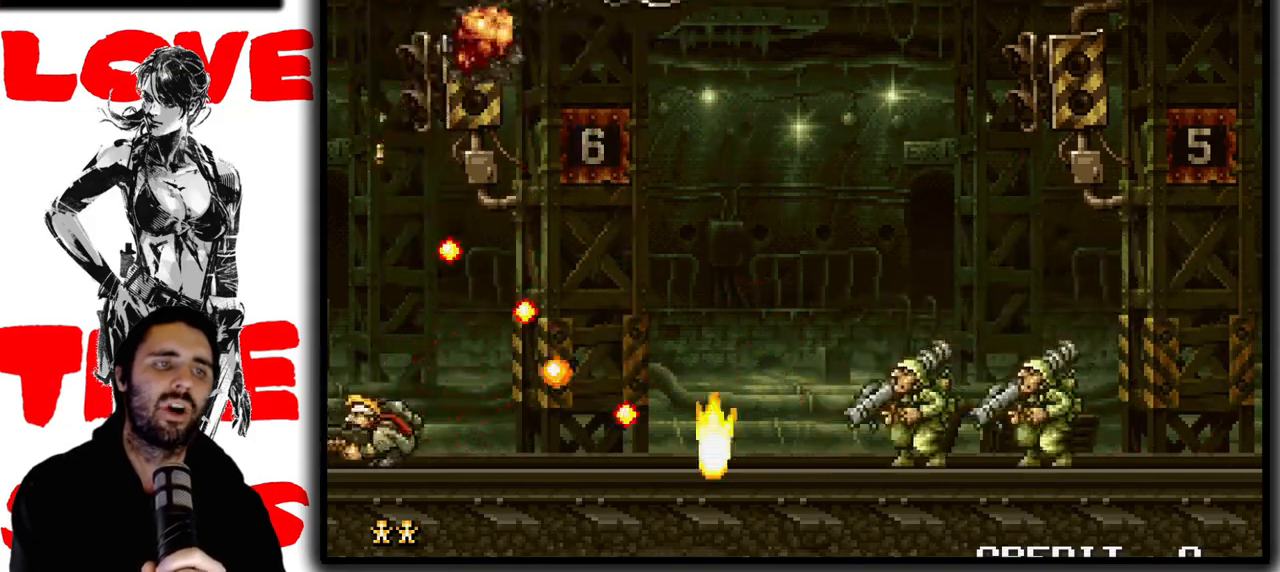
Gameplay with a controller (arcade stick); each line is a JSON object with the inputs held at the frame after it. "events" lists button and stick changes between this image and that frame as [ms after this image, input, new state], when the widget could be followed in between. Not read: DPAD_DOWN L3 R3.
{"buttons": [], "left_stick": "down-left", "events": []}
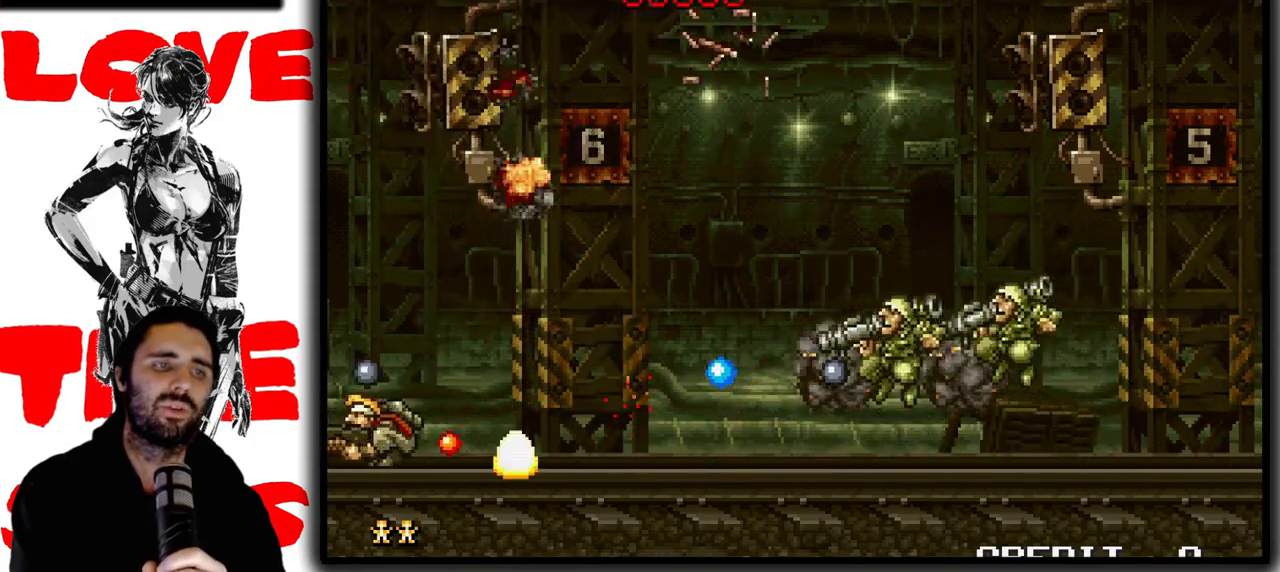
{"buttons": ["SQUARE"], "left_stick": "down", "events": [[283, "left_stick", "down-right"], [300, "SQUARE", "down"], [467, "left_stick", "down"]]}
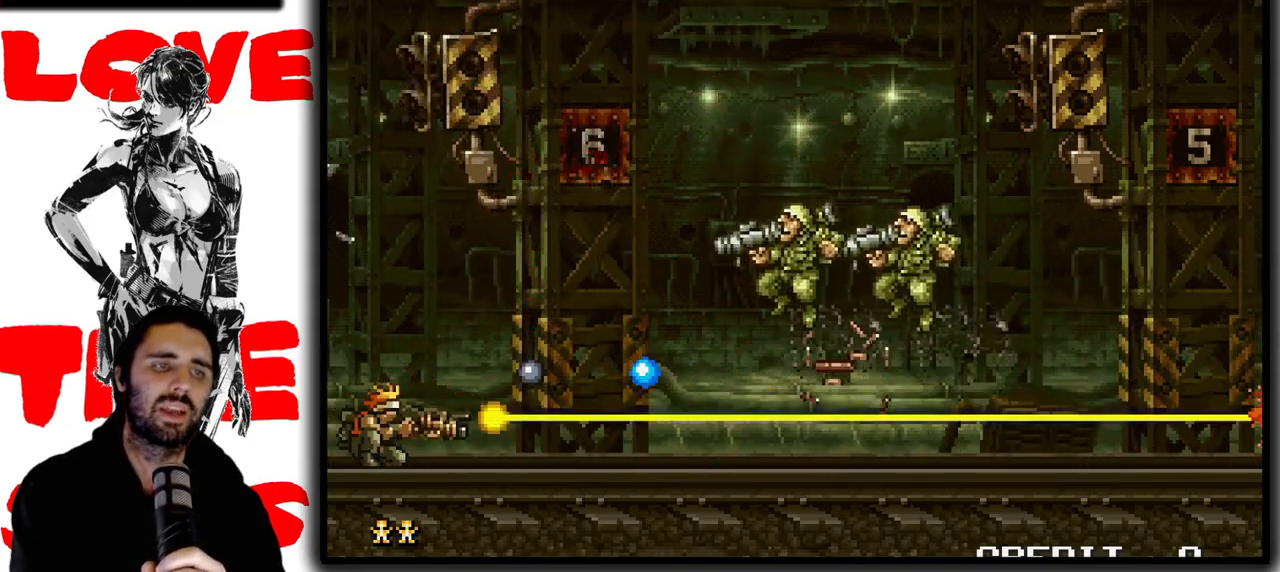
{"buttons": ["SQUARE"], "left_stick": "down", "events": []}
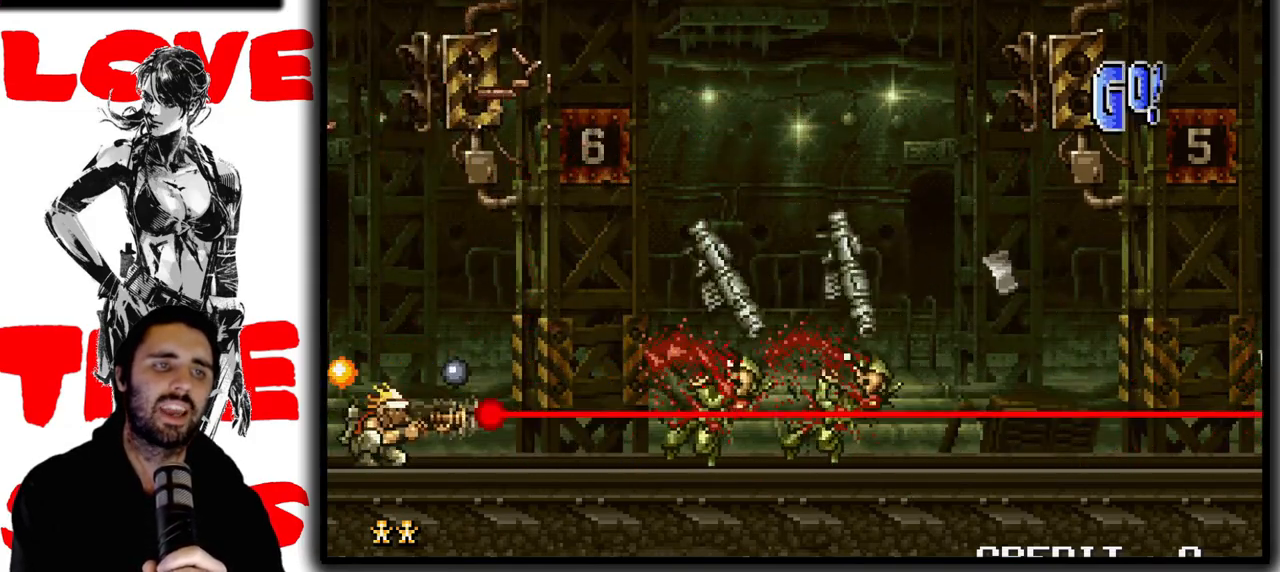
{"buttons": [], "left_stick": "down", "events": [[317, "SQUARE", "up"]]}
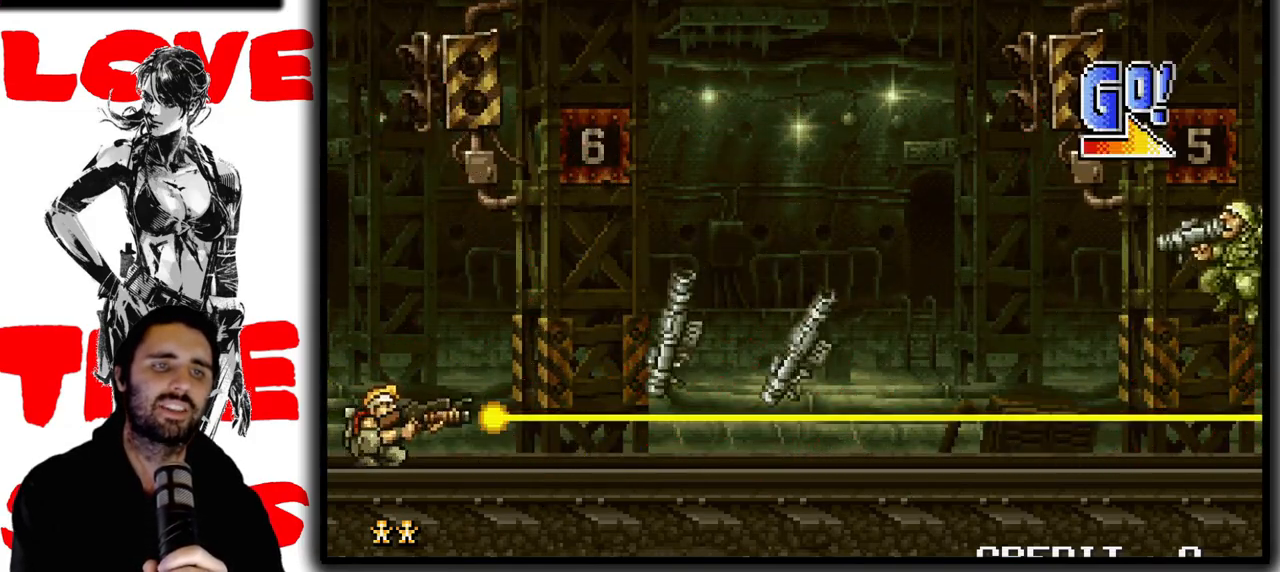
{"buttons": ["SQUARE"], "left_stick": "down", "events": [[350, "SQUARE", "down"]]}